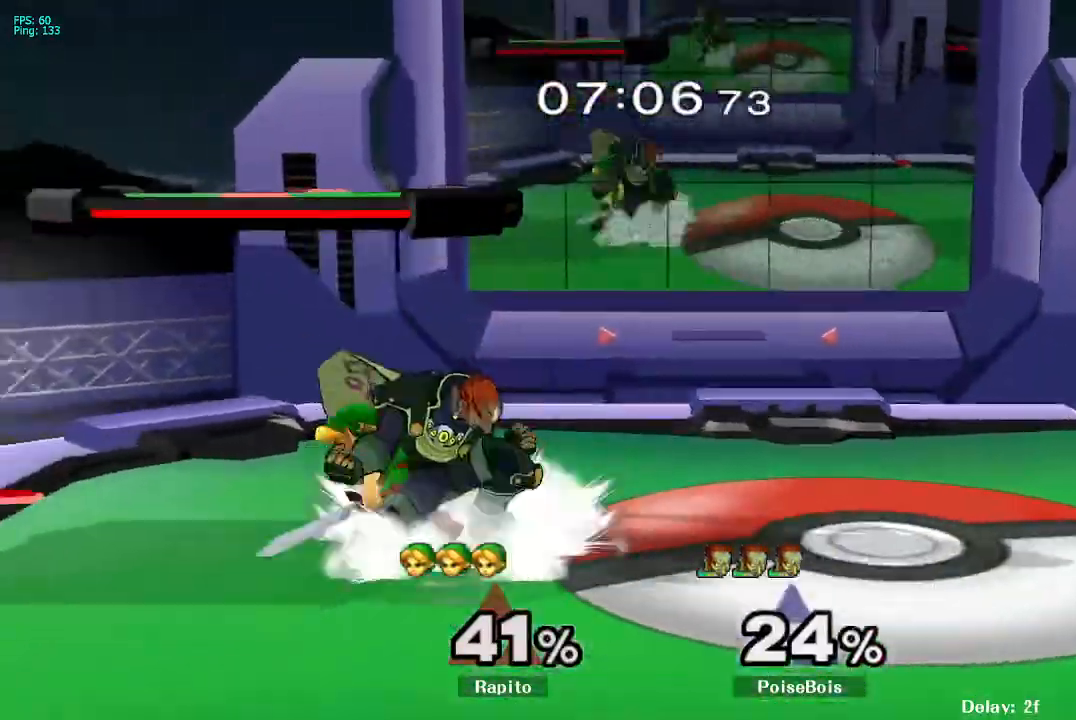
Gameplay with a controller (Nintendo layout); each line is a JSON object with the inputs held at the frame after it (dt_ms = milliseconds from this image to that frame). "events" lists button and stick changes between this image and that frame as [ms after this image, input, new state], when the widget could be followed in between. Not read: L3 R3.
{"dt_ms": 500, "buttons": ["A"], "left_stick": "right", "right_stick": "center"}
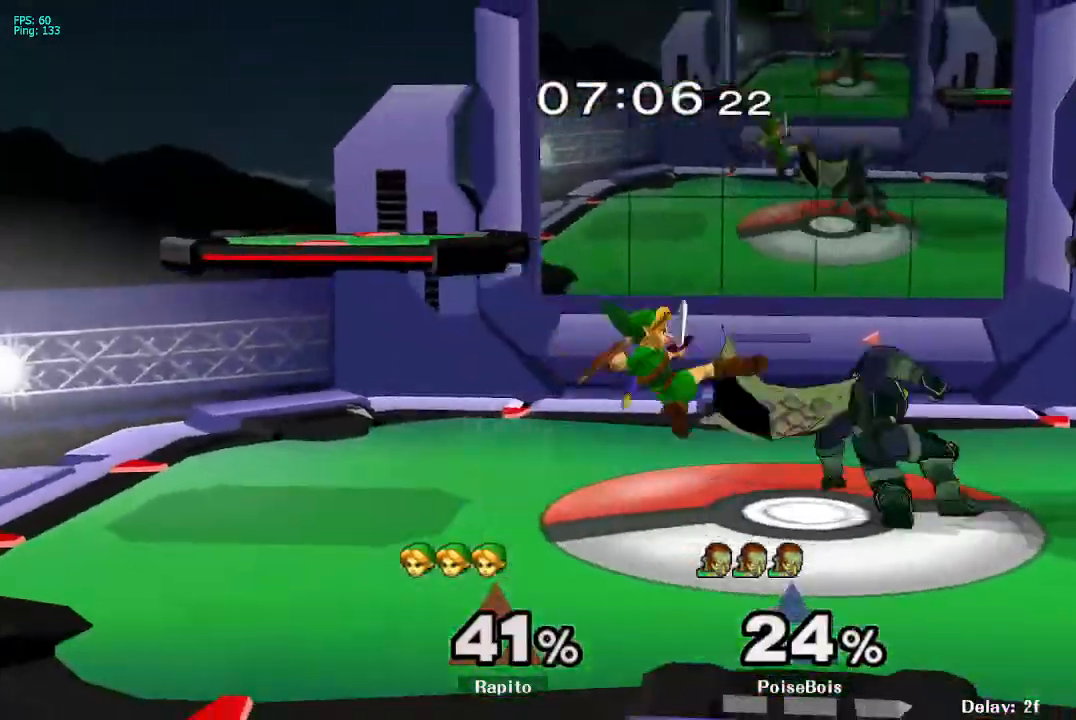
{"dt_ms": 500, "buttons": [], "left_stick": "center", "right_stick": "center", "events": [[83, "A", "up"], [83, "L1", "down"], [133, "left_stick", "down"], [217, "left_stick", "center"], [267, "left_stick", "down-right"], [317, "left_stick", "down"], [433, "L1", "up"], [433, "left_stick", "center"]]}
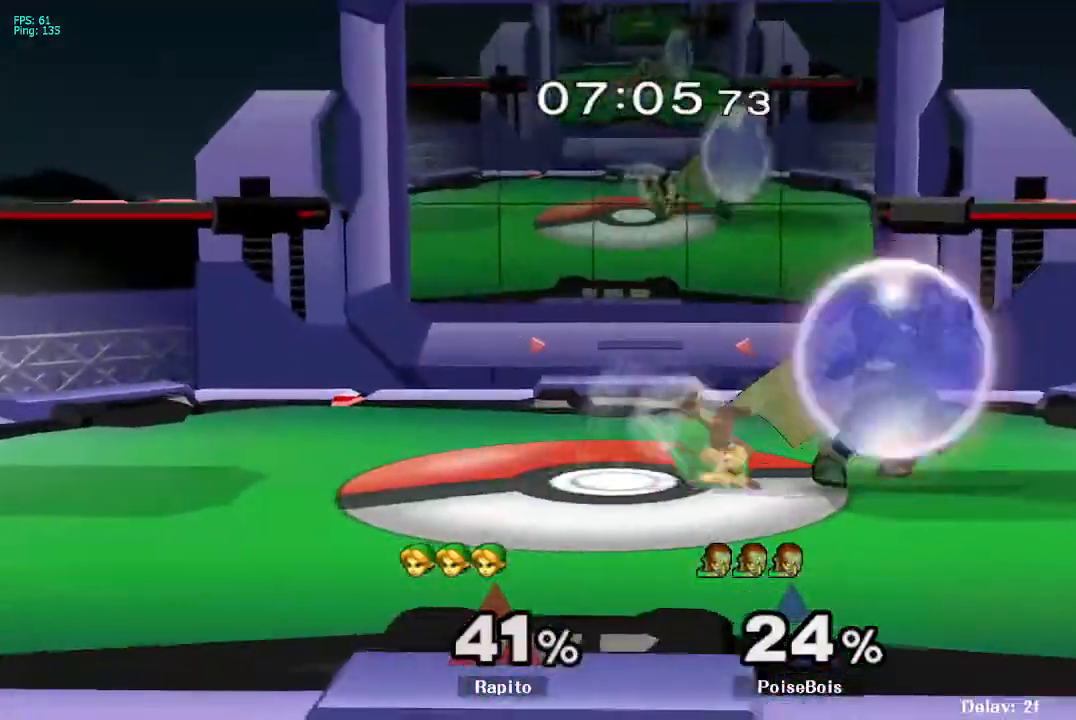
{"dt_ms": 500, "buttons": [], "left_stick": "left", "right_stick": "center", "events": [[200, "left_stick", "left"], [317, "left_stick", "center"], [433, "Y", "down"], [433, "left_stick", "left"], [467, "Y", "up"]]}
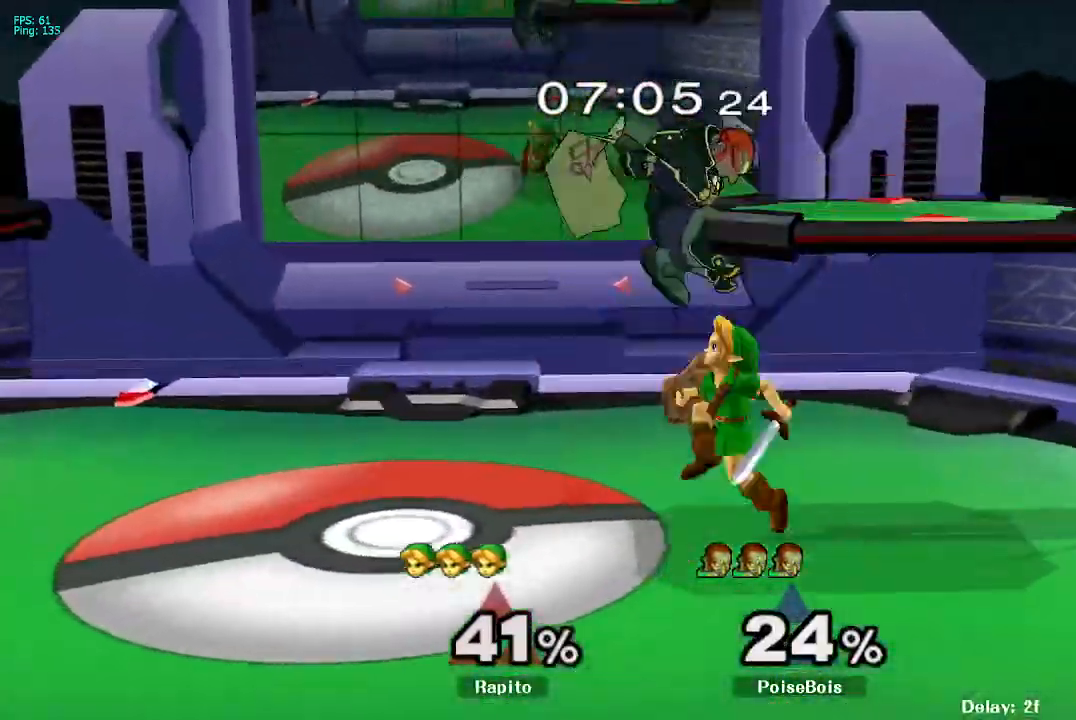
{"dt_ms": 500, "buttons": ["L1"], "left_stick": "down", "right_stick": "center", "events": [[33, "left_stick", "center"], [67, "A", "down"], [183, "left_stick", "left"], [317, "A", "up"], [367, "left_stick", "down"], [417, "L1", "down"]]}
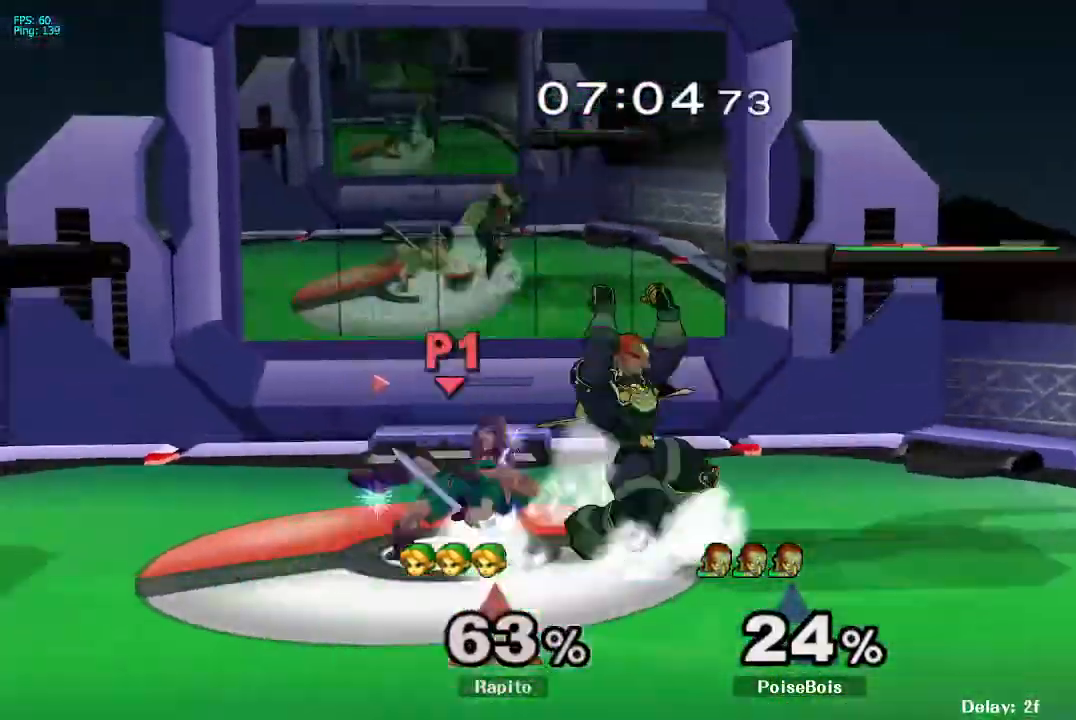
{"dt_ms": 500, "buttons": [], "left_stick": "left", "right_stick": "center", "events": [[33, "L1", "up"], [33, "left_stick", "center"], [250, "left_stick", "left"]]}
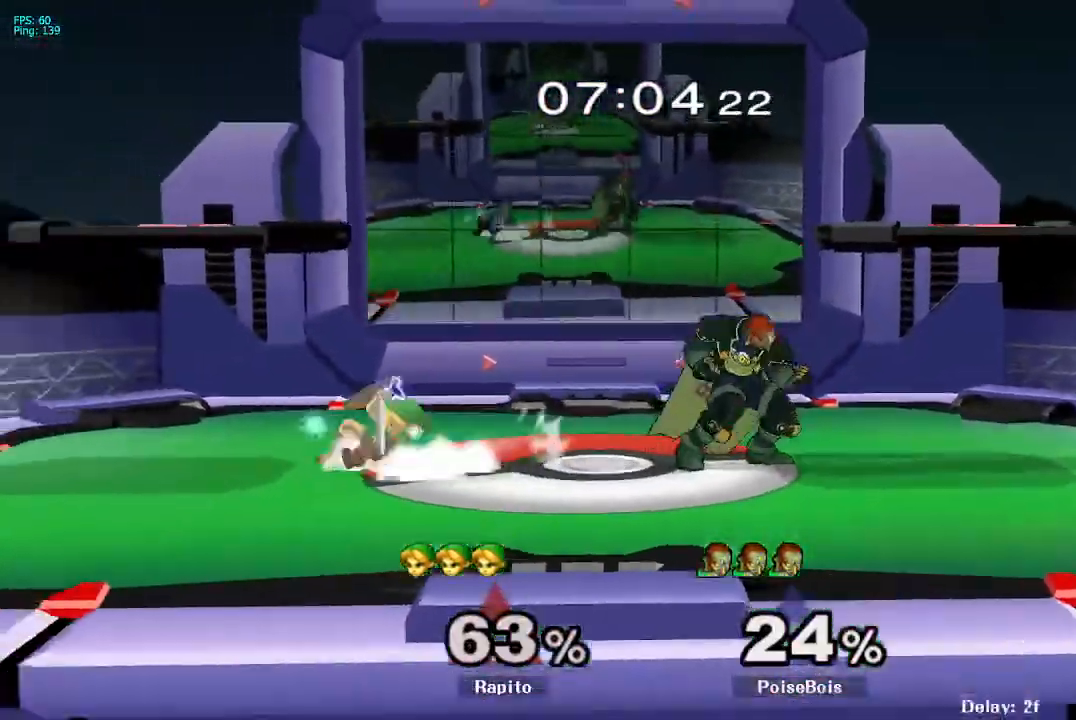
{"dt_ms": 500, "buttons": [], "left_stick": "center", "right_stick": "center", "events": [[283, "left_stick", "center"]]}
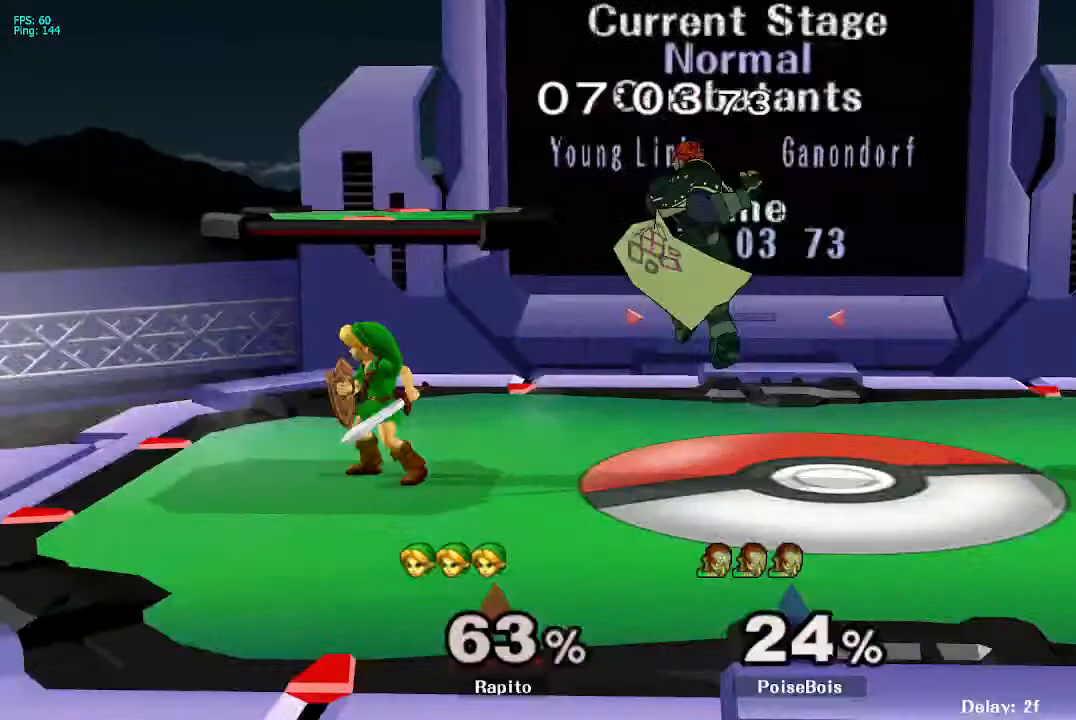
{"dt_ms": 500, "buttons": ["B", "Z"], "left_stick": "right", "right_stick": "center"}
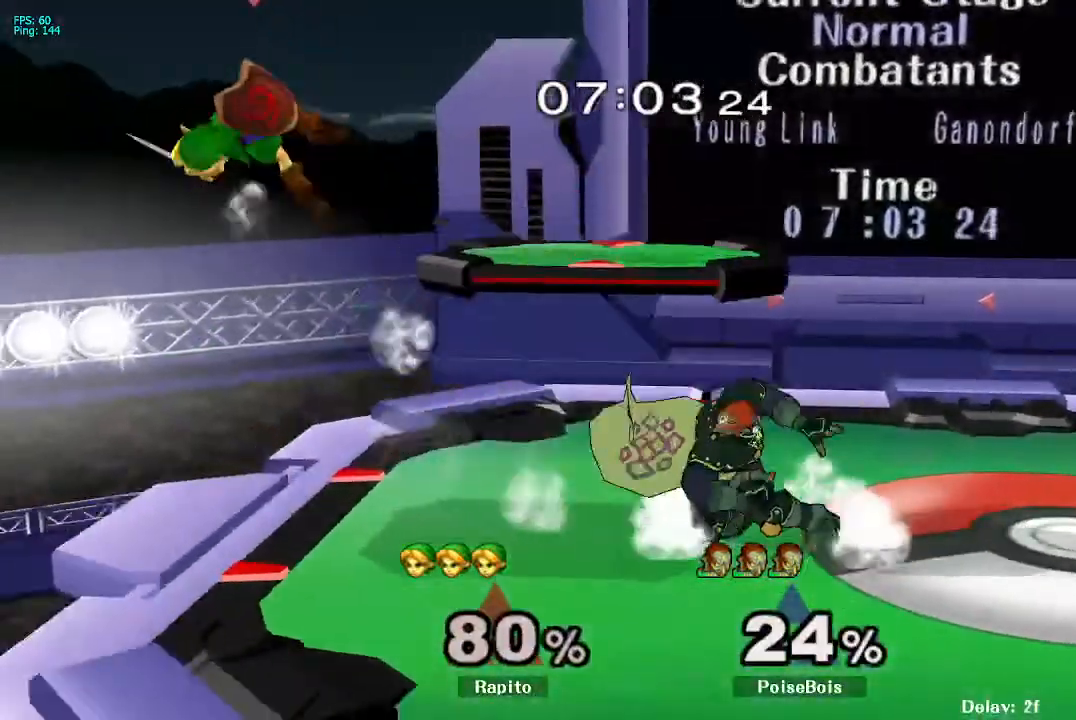
{"dt_ms": 500, "buttons": [], "left_stick": "right", "right_stick": "center", "events": [[17, "Z", "up"], [50, "A", "down"], [67, "B", "up"], [100, "A", "up"], [150, "left_stick", "up-right"], [333, "left_stick", "center"], [500, "left_stick", "right"]]}
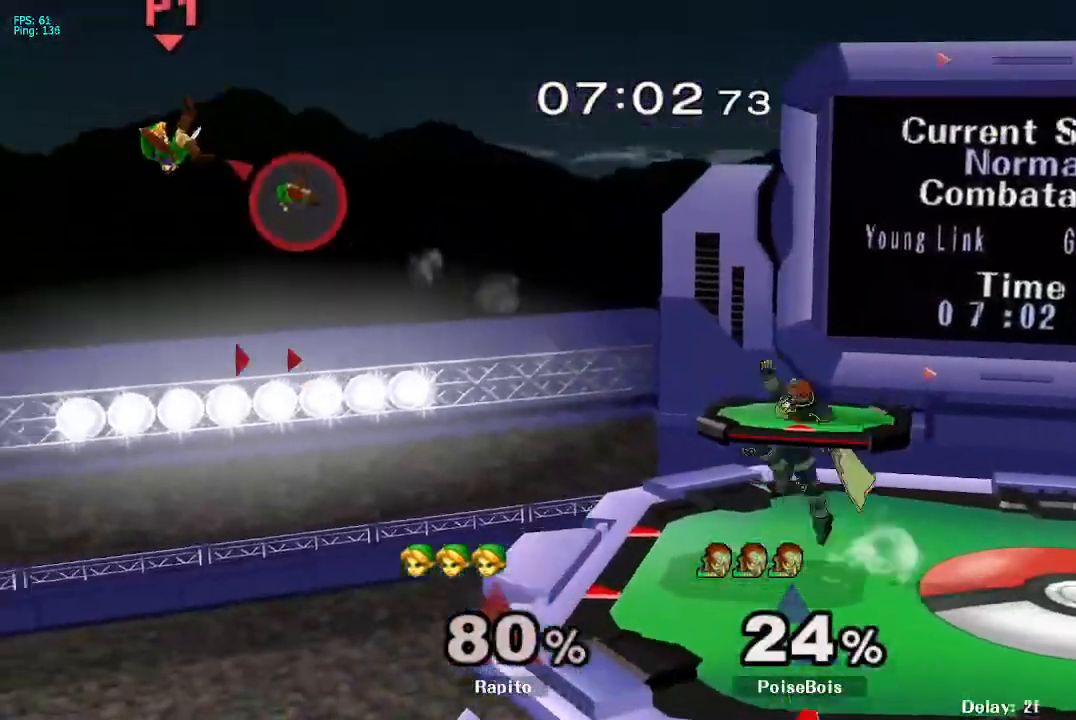
{"dt_ms": 500, "buttons": ["Y"], "left_stick": "right", "right_stick": "center"}
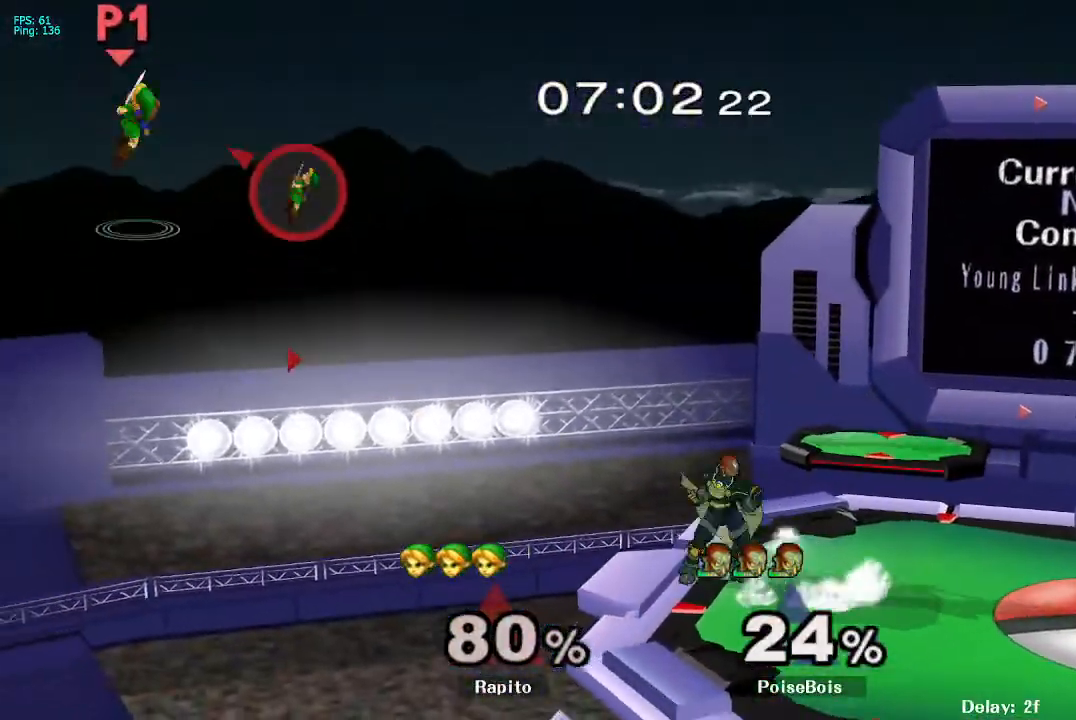
{"dt_ms": 500, "buttons": ["B"], "left_stick": "center", "right_stick": "center", "events": [[50, "Y", "up"], [117, "B", "down"], [133, "left_stick", "down"], [333, "left_stick", "down-right"], [467, "left_stick", "center"]]}
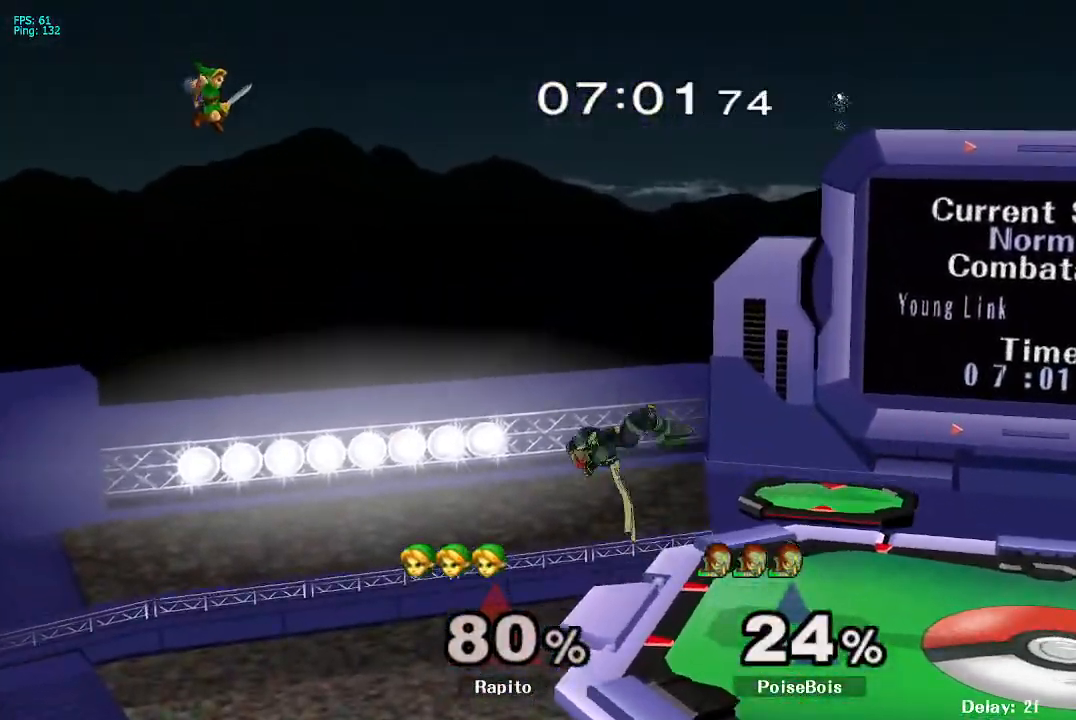
{"dt_ms": 500, "buttons": [], "left_stick": "right", "right_stick": "center", "events": [[33, "B", "up"], [183, "left_stick", "left"], [433, "right_stick", "right"], [500, "left_stick", "right"], [500, "right_stick", "center"]]}
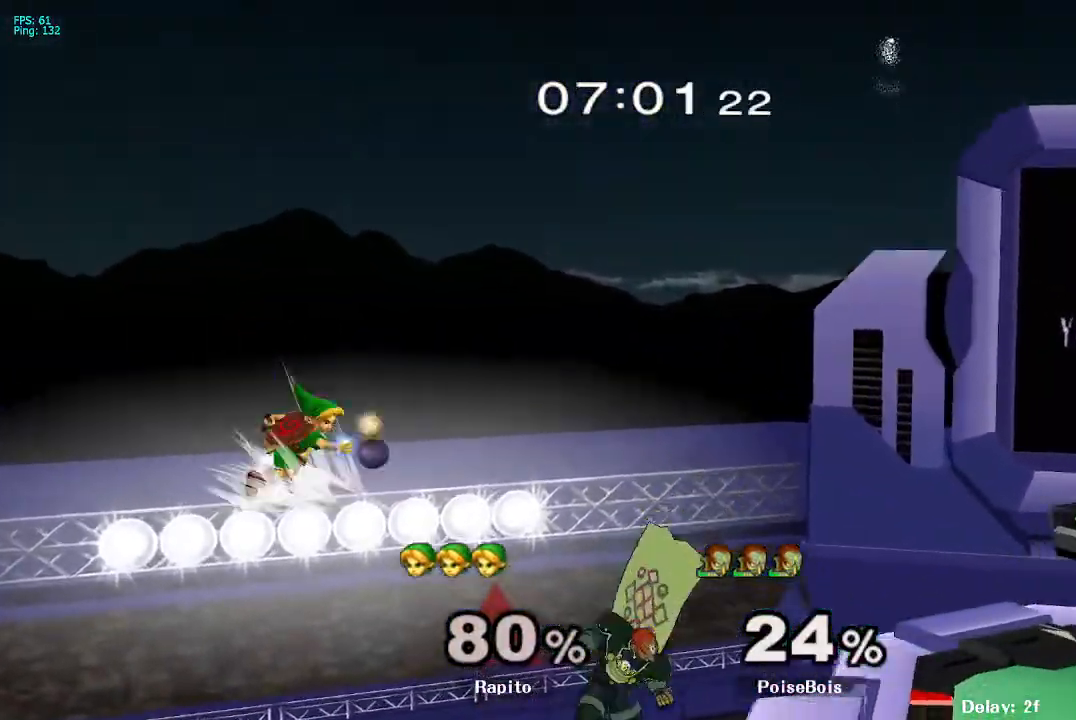
{"dt_ms": 1000, "buttons": ["B"], "left_stick": "up", "right_stick": "center"}
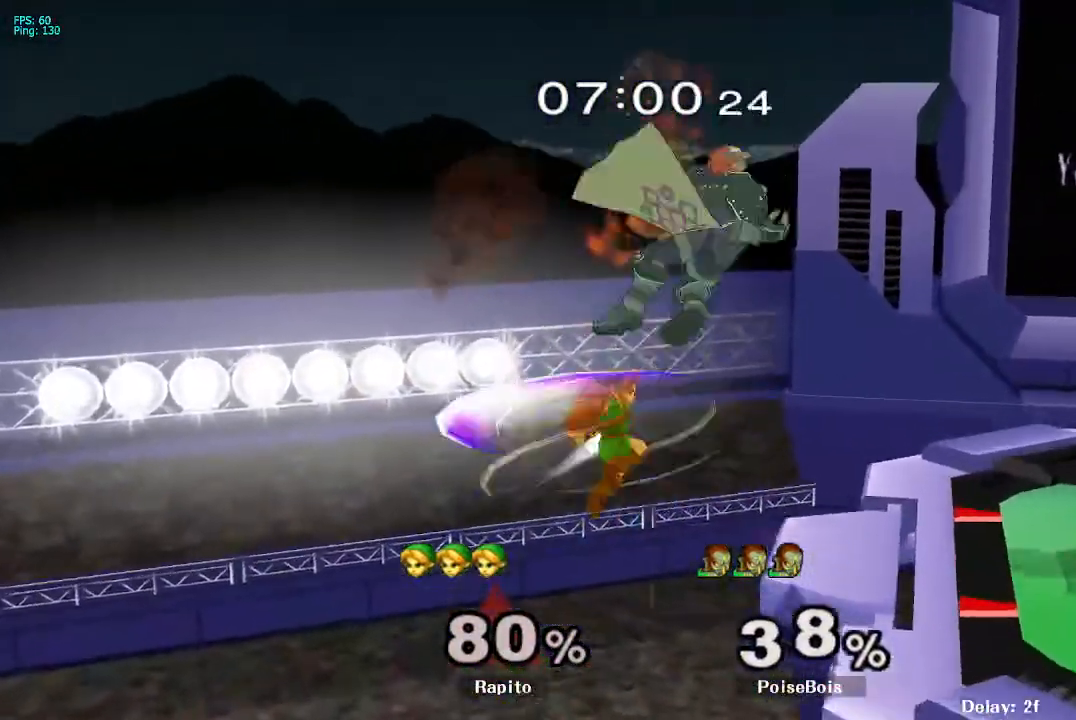
{"dt_ms": 500, "buttons": [], "left_stick": "up-right", "right_stick": "center", "events": [[50, "B", "up"], [117, "DPAD_LEFT", "down"], [133, "DPAD_LEFT", "up"], [183, "B", "down"], [233, "X", "down"], [233, "left_stick", "up-right"], [267, "X", "up"], [417, "B", "up"]]}
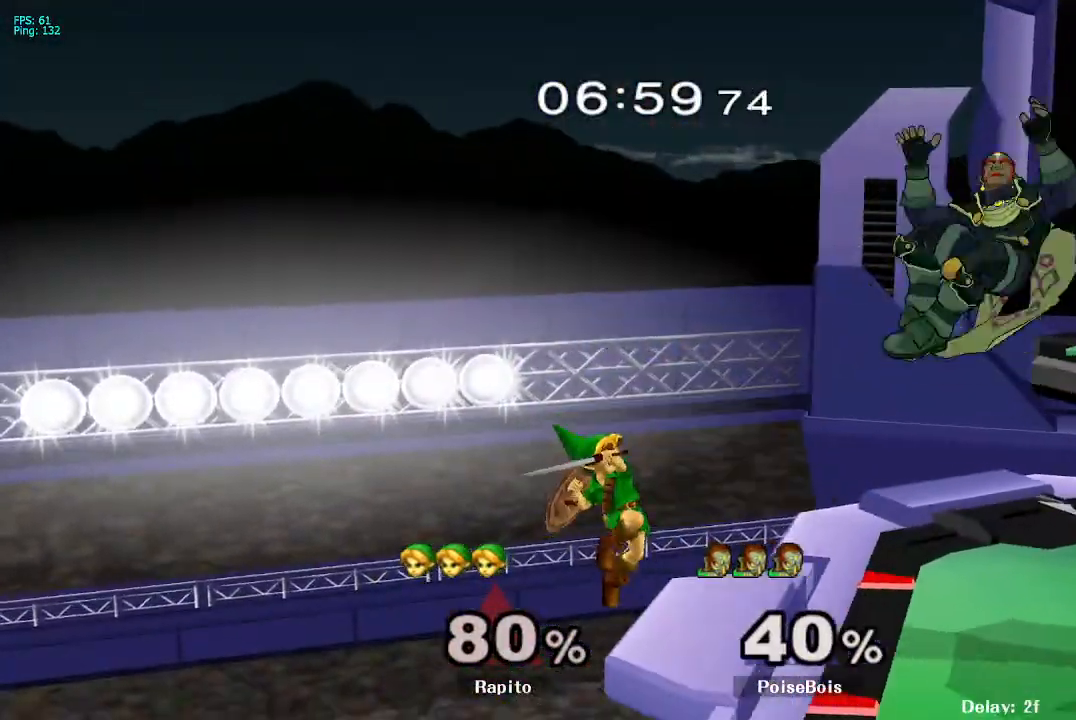
{"dt_ms": 500, "buttons": [], "left_stick": "down", "right_stick": "center", "events": [[100, "left_stick", "center"], [233, "DPAD_LEFT", "down"], [283, "DPAD_LEFT", "up"], [317, "DPAD_RIGHT", "down"], [333, "left_stick", "down"], [350, "DPAD_RIGHT", "up"], [417, "A", "down"], [500, "A", "up"]]}
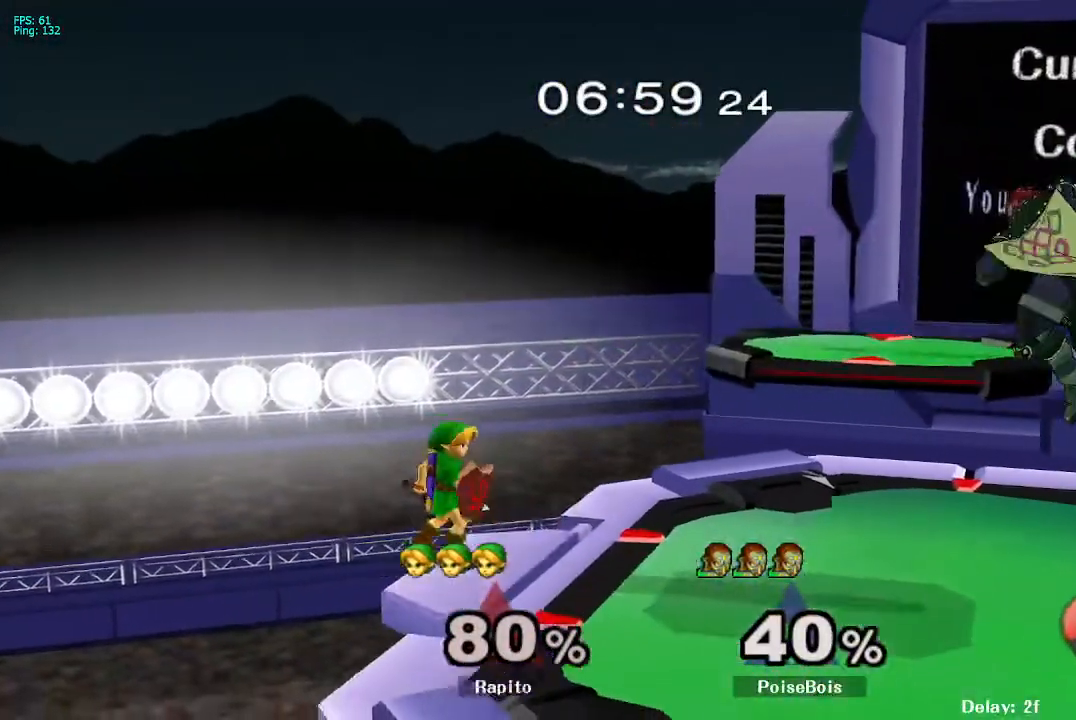
{"dt_ms": 500, "buttons": ["DPAD_RIGHT"], "left_stick": "right", "right_stick": "center", "events": [[17, "left_stick", "center"], [67, "DPAD_RIGHT", "down"], [83, "DPAD_RIGHT", "up"], [150, "left_stick", "right"], [233, "left_stick", "up-left"], [300, "left_stick", "right"], [317, "DPAD_LEFT", "down"], [333, "DPAD_RIGHT", "down"], [333, "START", "down"], [367, "B", "down"], [367, "START", "up"], [383, "DPAD_LEFT", "up"], [383, "DPAD_RIGHT", "up"], [400, "Z", "down"], [450, "R1", "down"], [450, "Z", "up"], [467, "B", "up"], [467, "DPAD_LEFT", "down"], [467, "R1", "up"], [483, "DPAD_LEFT", "up"], [500, "DPAD_RIGHT", "down"]]}
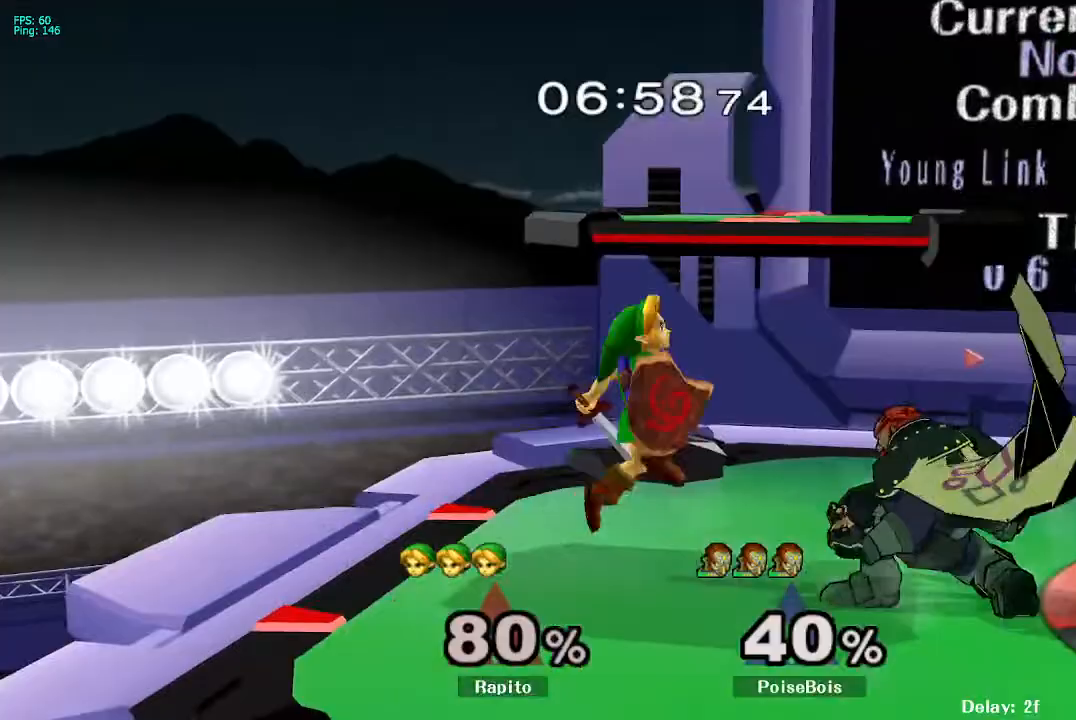
{"dt_ms": 500, "buttons": ["L1"], "left_stick": "down", "right_stick": "center"}
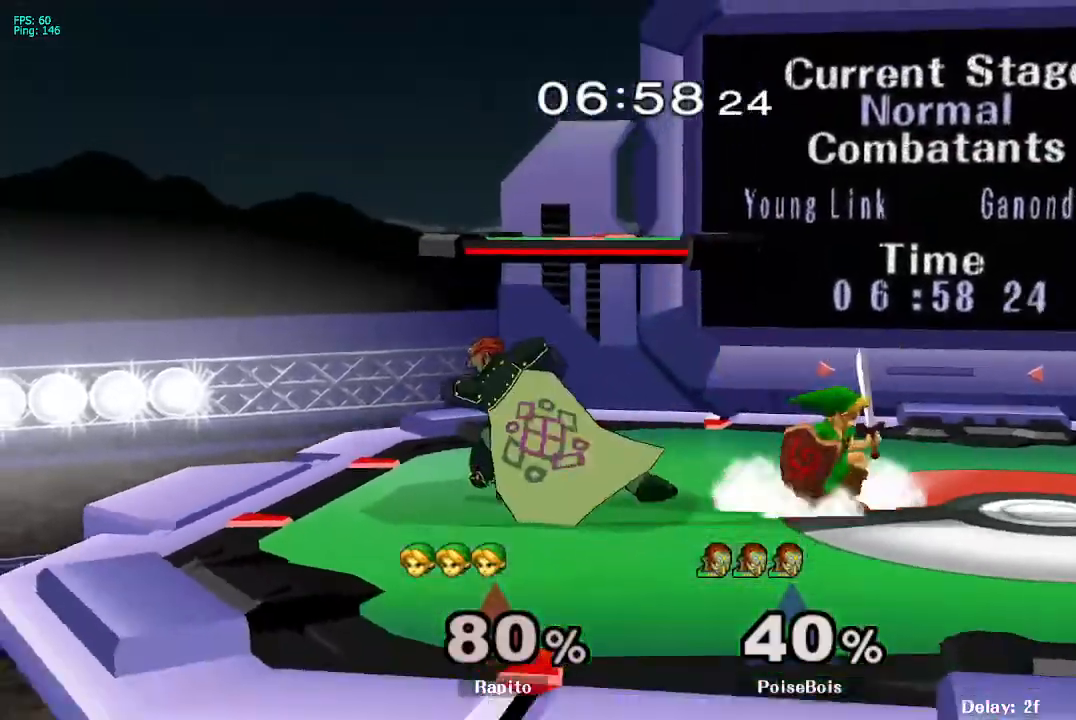
{"dt_ms": 500, "buttons": ["A"], "left_stick": "center", "right_stick": "center", "events": [[50, "L1", "up"], [217, "left_stick", "left"], [300, "left_stick", "center"], [417, "A", "down"]]}
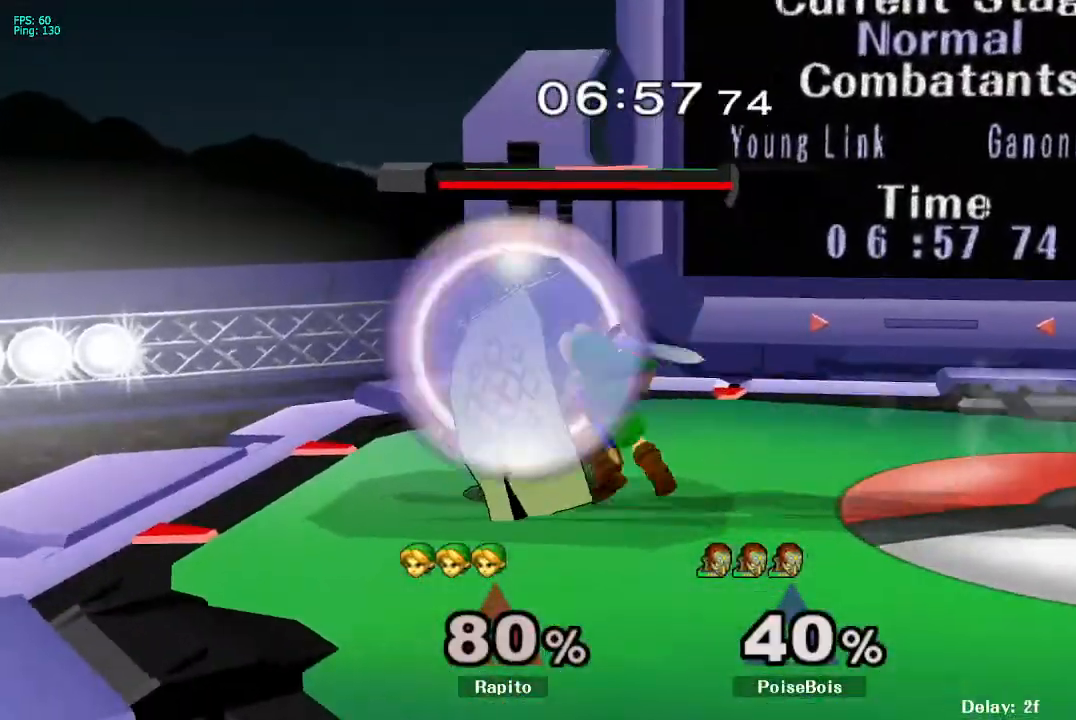
{"dt_ms": 500, "buttons": [], "left_stick": "center", "right_stick": "center"}
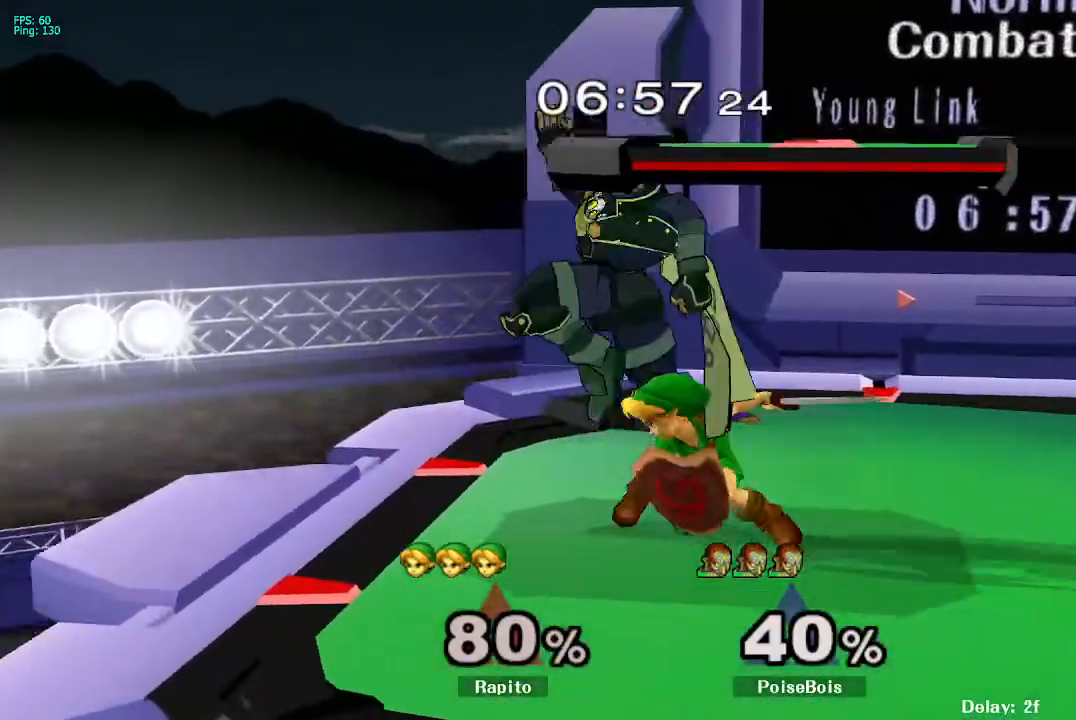
{"dt_ms": 500, "buttons": ["A"], "left_stick": "right", "right_stick": "center", "events": [[183, "Y", "down"], [183, "left_stick", "right"], [233, "Y", "up"], [317, "A", "down"]]}
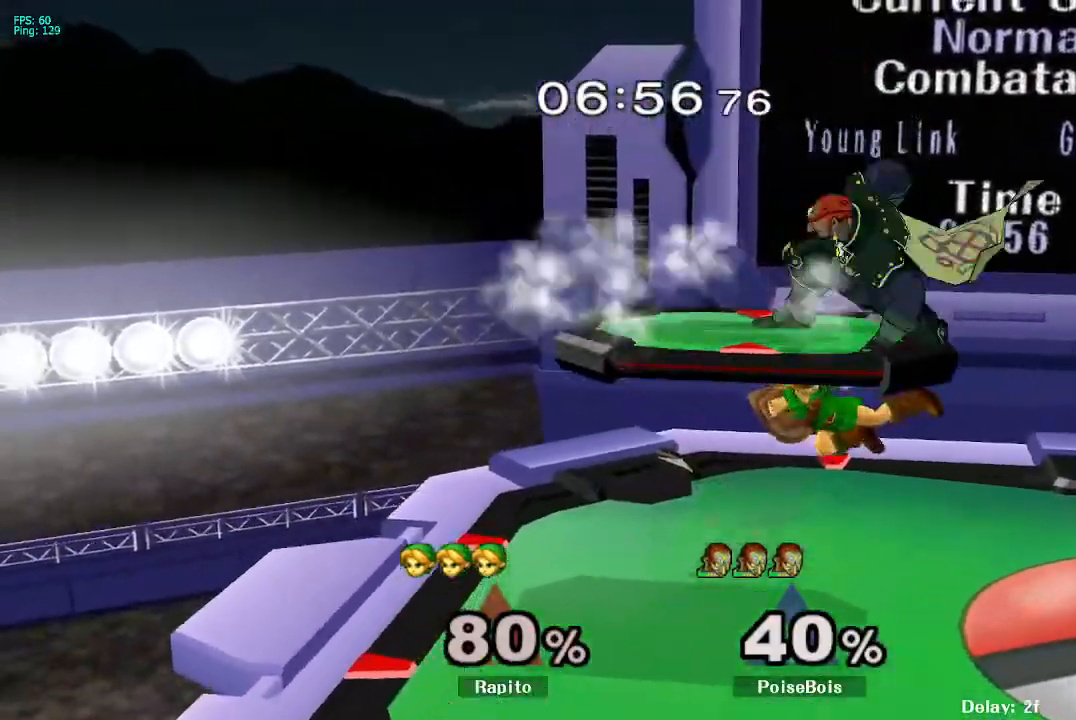
{"dt_ms": 500, "buttons": [], "left_stick": "left", "right_stick": "center", "events": [[133, "A", "up"], [150, "left_stick", "up-right"], [200, "DPAD_DOWN", "down"], [217, "DPAD_DOWN", "up"], [333, "left_stick", "down"], [433, "left_stick", "center"], [450, "Y", "down"], [483, "Y", "up"], [483, "left_stick", "left"]]}
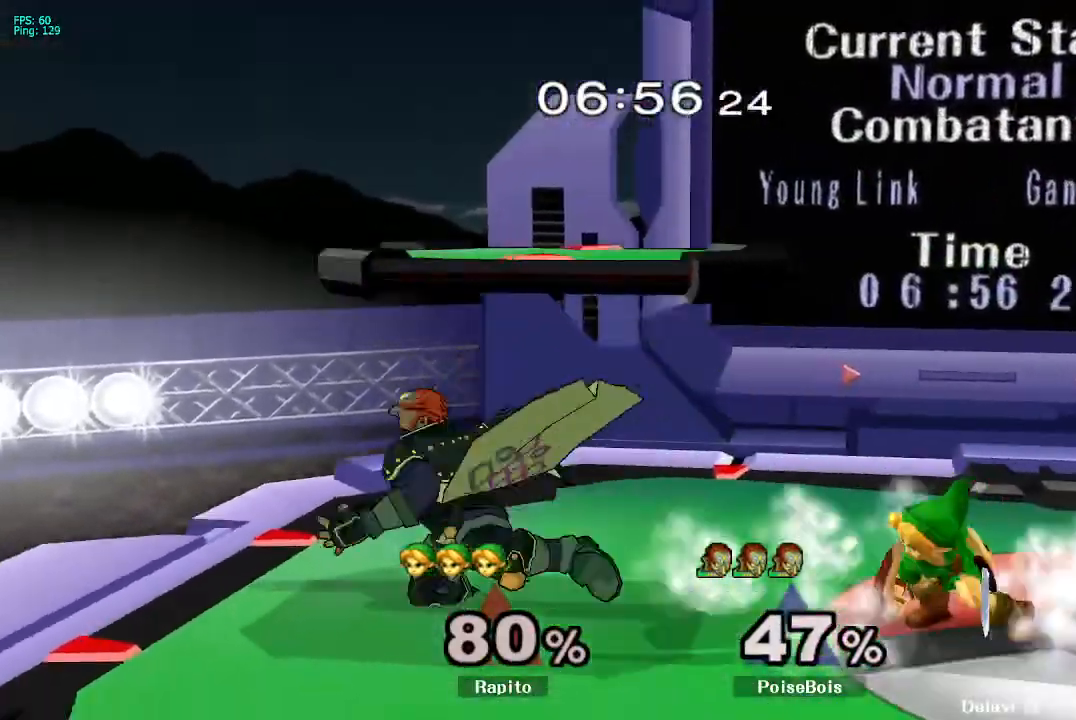
{"dt_ms": 500, "buttons": ["L1"], "left_stick": "down", "right_stick": "center"}
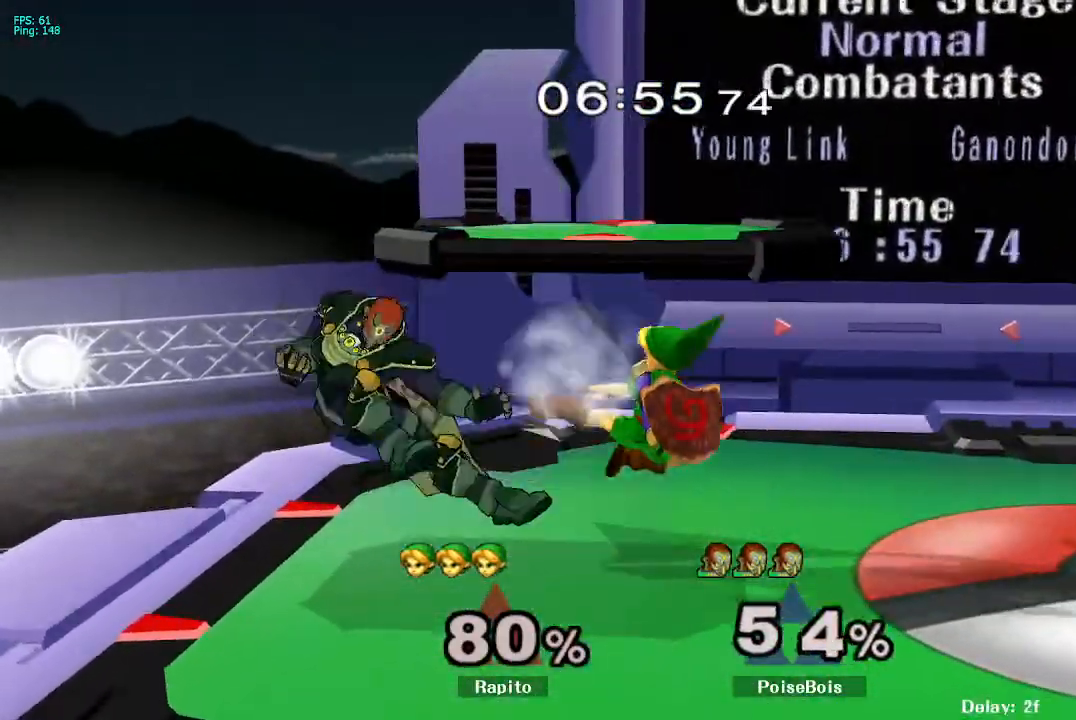
{"dt_ms": 500, "buttons": [], "left_stick": "center", "right_stick": "center"}
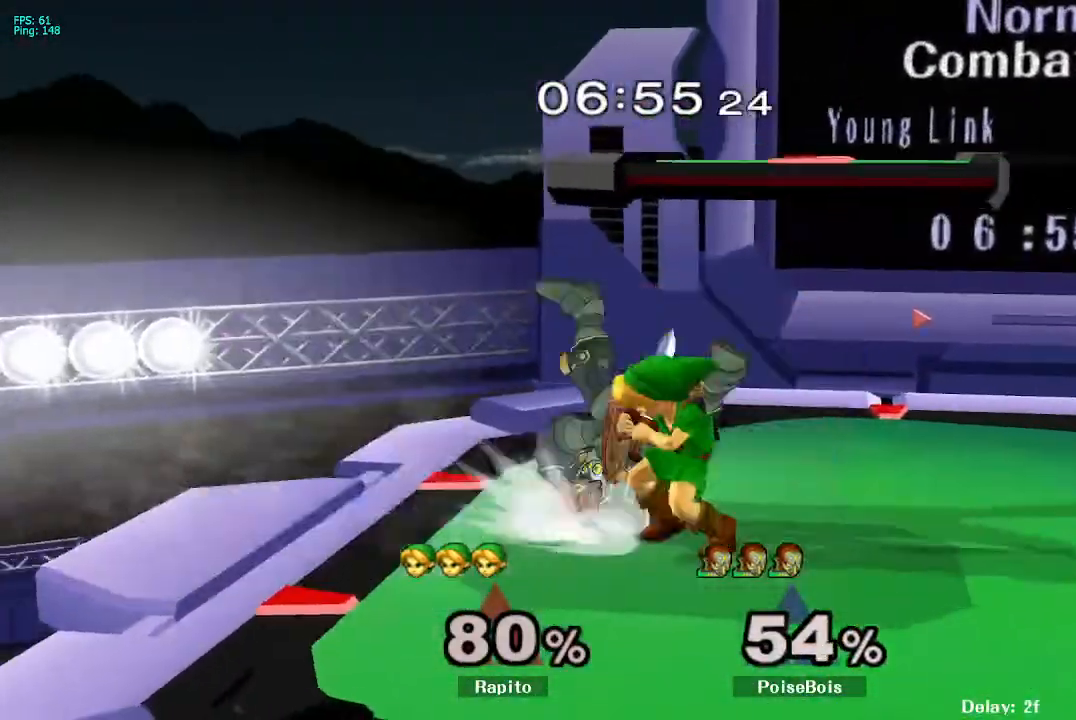
{"dt_ms": 1000, "buttons": ["B"], "left_stick": "center", "right_stick": "center"}
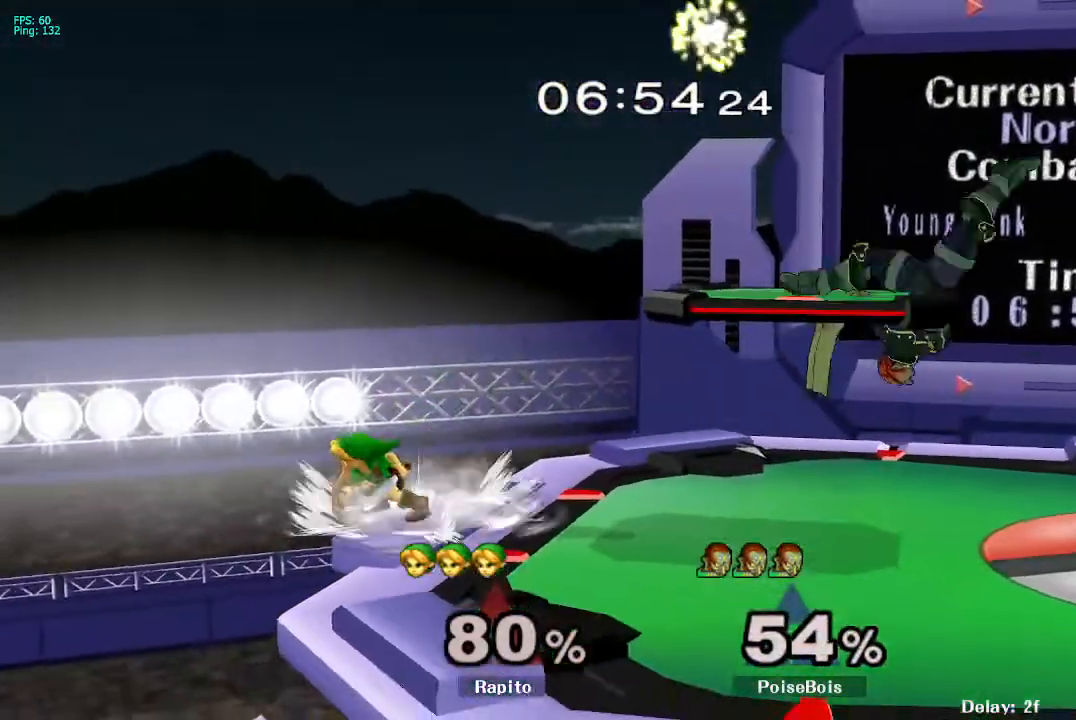
{"dt_ms": 500, "buttons": ["L1"], "left_stick": "down", "right_stick": "center", "events": [[17, "Y", "down"], [17, "left_stick", "down-right"], [33, "B", "up"], [50, "Y", "up"], [100, "left_stick", "center"], [117, "A", "down"], [233, "DPAD_RIGHT", "down"], [267, "DPAD_LEFT", "down"], [267, "left_stick", "right"], [300, "DPAD_RIGHT", "up"], [333, "A", "up"], [333, "DPAD_LEFT", "up"], [433, "L1", "down"], [433, "left_stick", "down"]]}
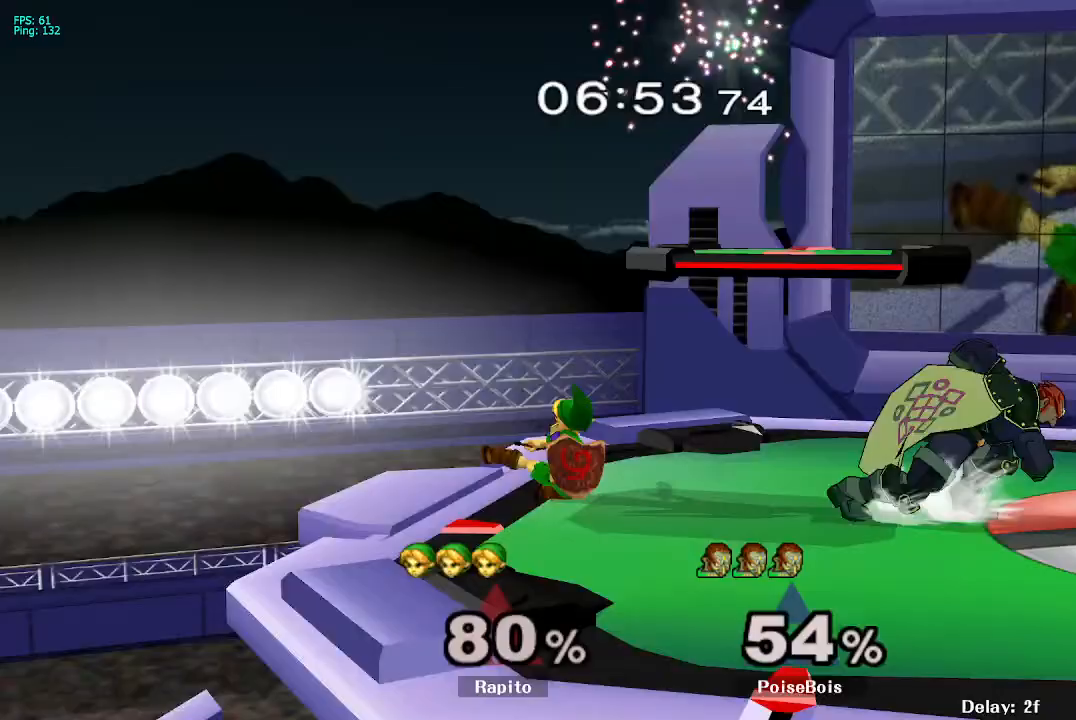
{"dt_ms": 500, "buttons": ["B"], "left_stick": "right", "right_stick": "center", "events": [[50, "left_stick", "center"], [67, "L1", "up"], [150, "left_stick", "left"], [367, "Y", "down"], [367, "left_stick", "right"], [400, "Y", "up"], [450, "Z", "down"], [483, "B", "down"], [500, "Z", "up"]]}
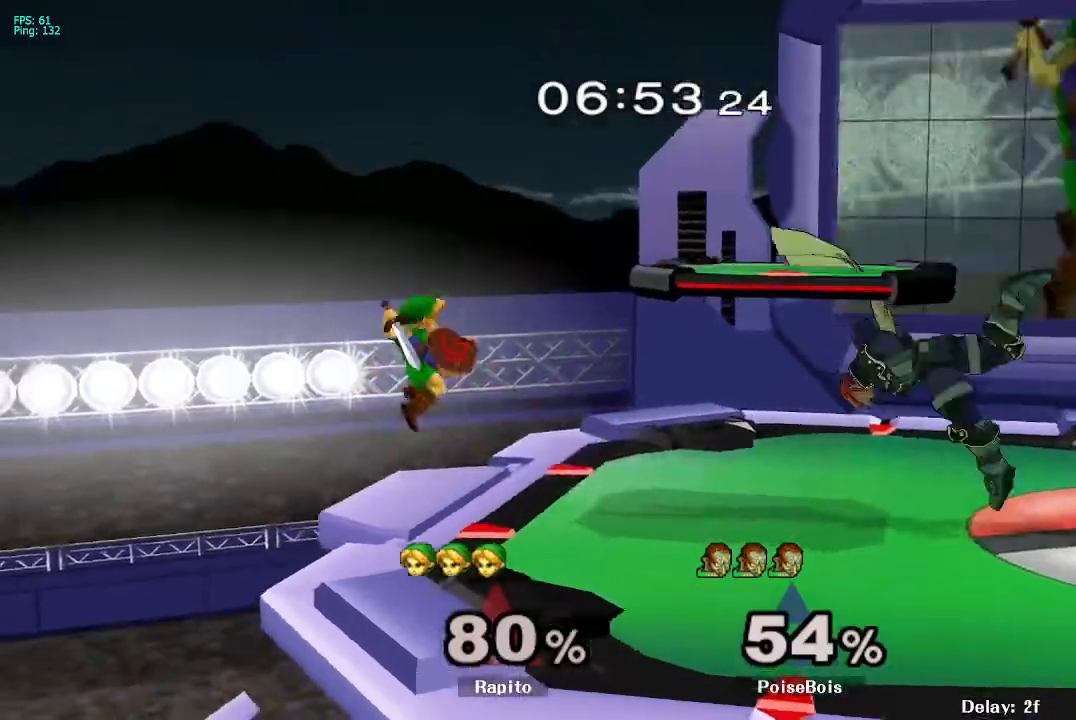
{"dt_ms": 500, "buttons": ["B"], "left_stick": "right", "right_stick": "center", "events": []}
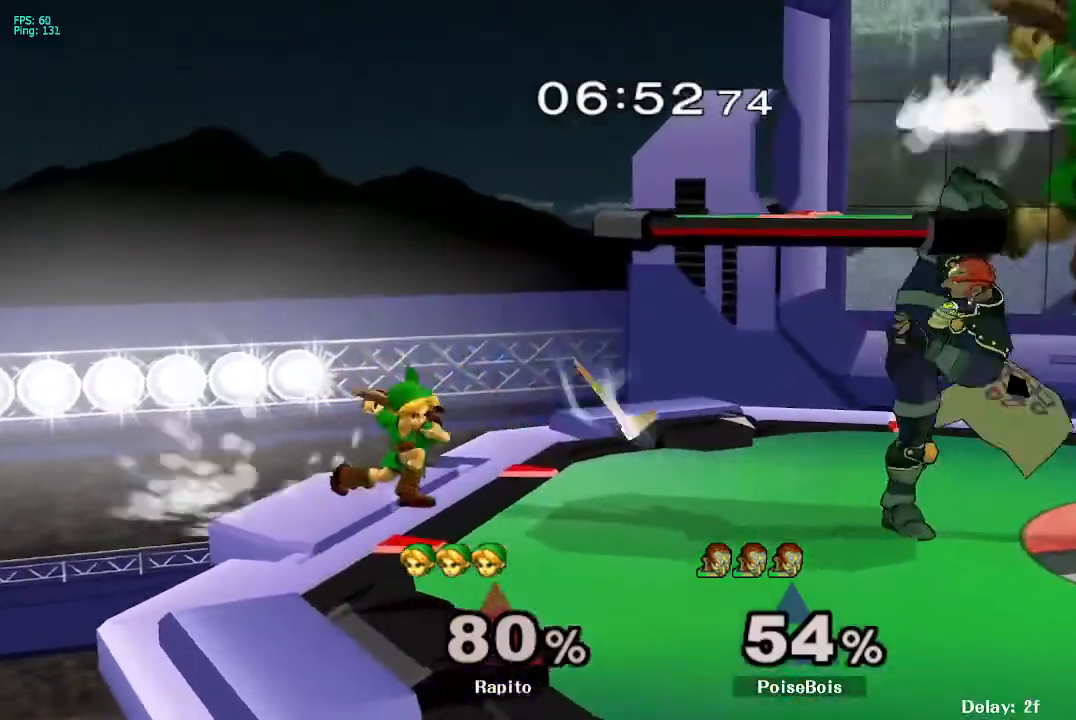
{"dt_ms": 500, "buttons": ["B"], "left_stick": "center", "right_stick": "center", "events": [[33, "B", "up"], [100, "left_stick", "center"], [267, "left_stick", "right"], [283, "Y", "down"], [300, "Y", "up"], [317, "Y", "down"], [333, "Y", "up"], [400, "left_stick", "center"], [450, "B", "down"]]}
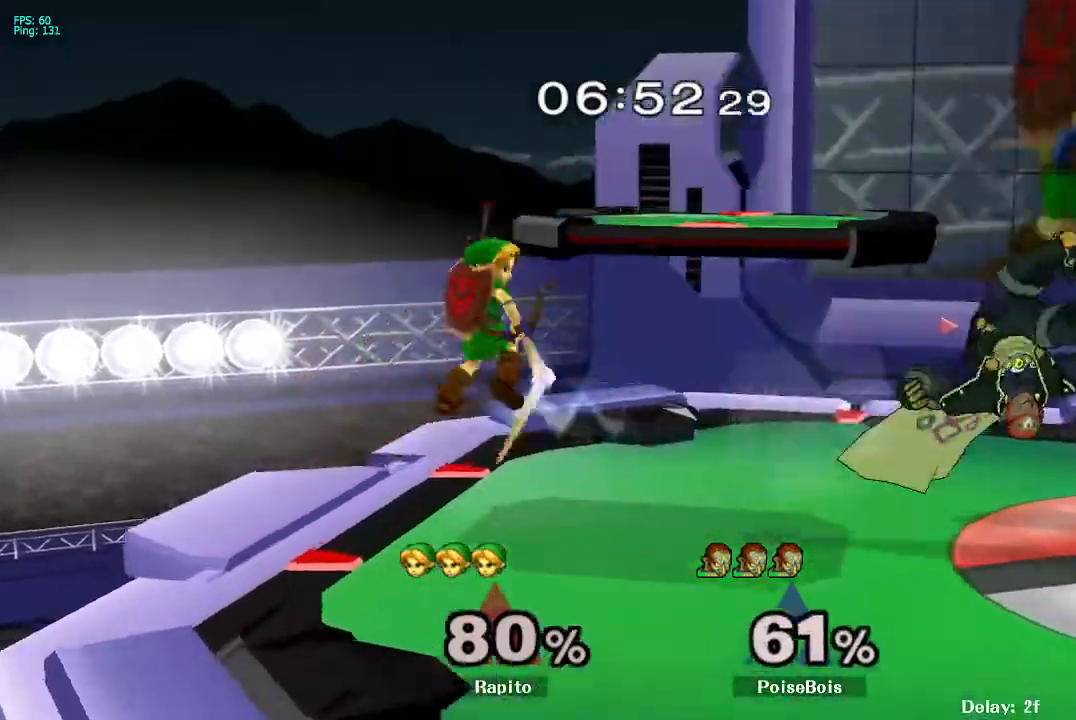
{"dt_ms": 1000, "buttons": ["L1"], "left_stick": "down", "right_stick": "center"}
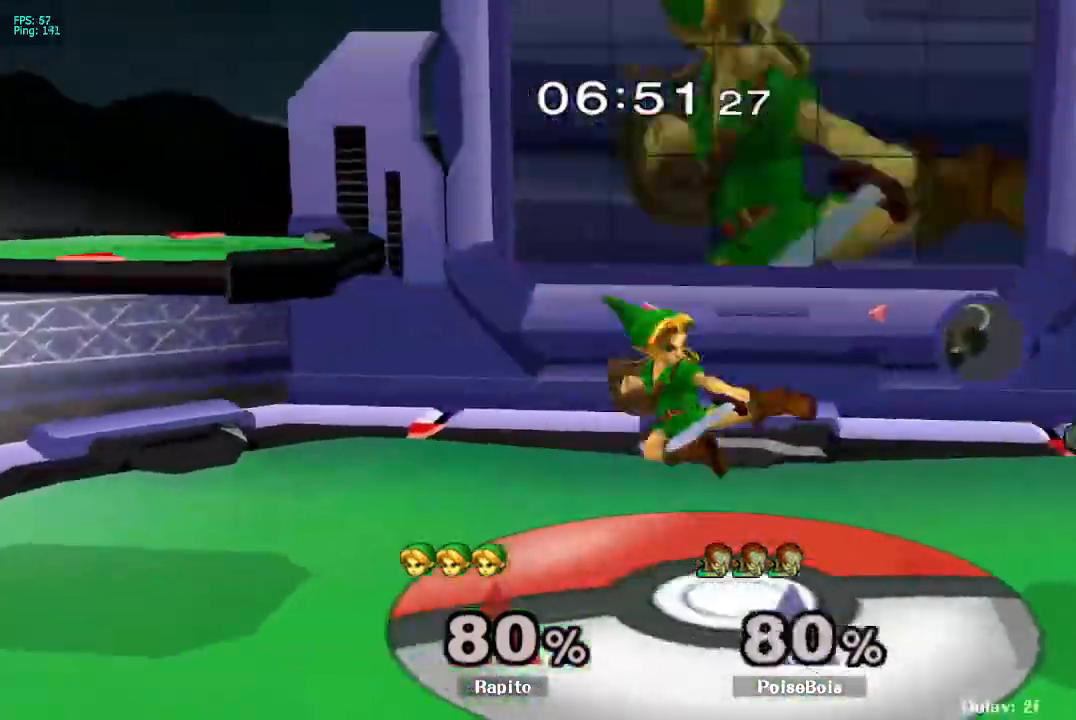
{"dt_ms": 500, "buttons": [], "left_stick": "right", "right_stick": "center", "events": [[117, "L1", "up"], [133, "left_stick", "center"], [233, "left_stick", "right"]]}
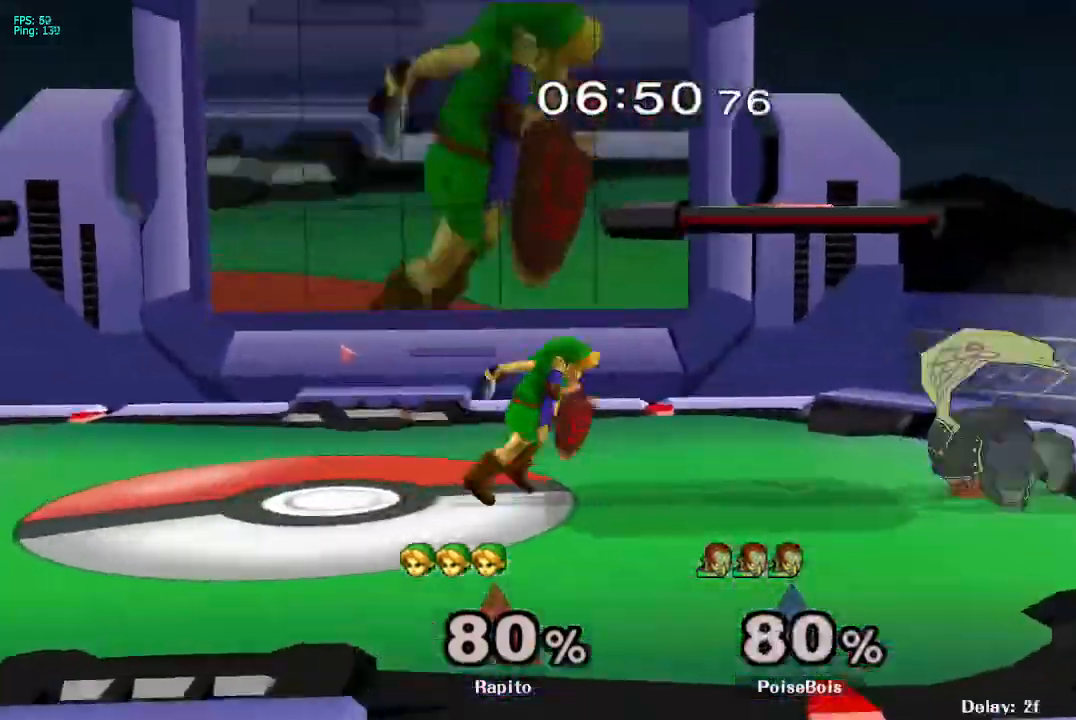
{"dt_ms": 500, "buttons": ["A"], "left_stick": "up-left", "right_stick": "center", "events": [[217, "Y", "down"], [233, "Y", "up"], [250, "left_stick", "center"], [283, "A", "down"], [450, "left_stick", "up-left"]]}
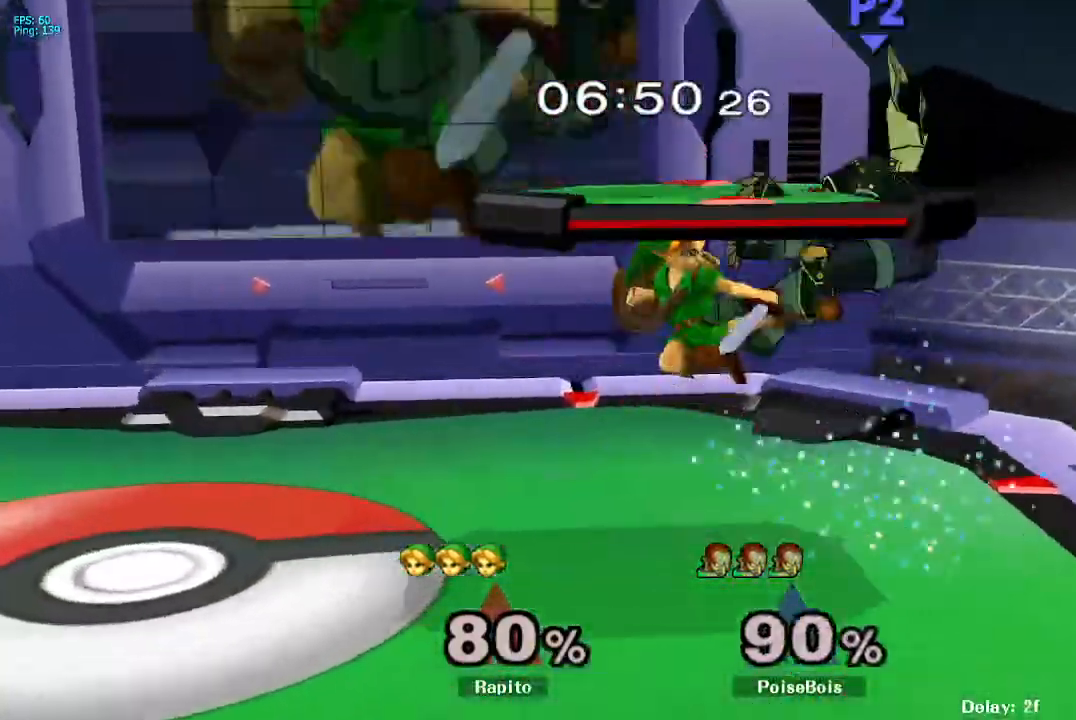
{"dt_ms": 500, "buttons": [], "left_stick": "center", "right_stick": "center", "events": [[100, "A", "up"], [150, "L1", "down"], [150, "left_stick", "down"], [267, "L1", "up"], [283, "left_stick", "center"]]}